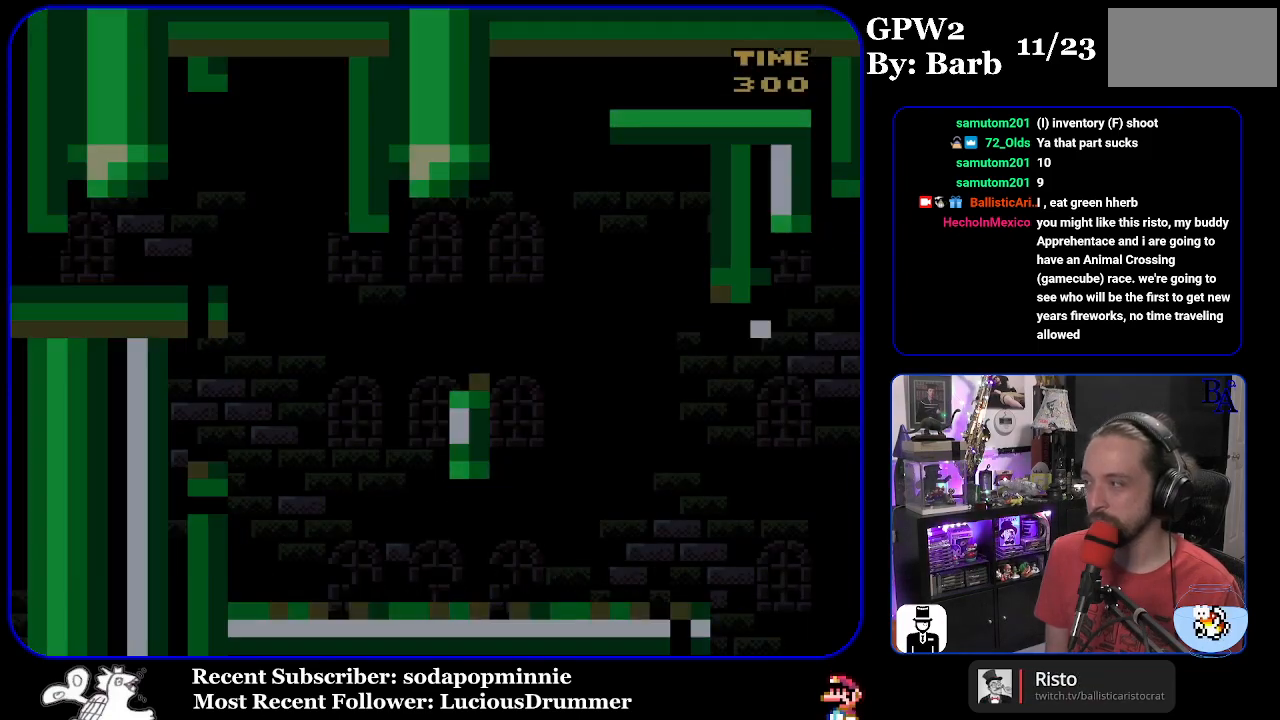
Gameplay with a controller (Nintendo layout); each line is a JSON object with the inputs held at the frame after it. "events" lists button and stick changes between this image and that frame as [ms after this image, input, new state], when the widget could be followed in between. Not read: L3 R3.
{"buttons": ["Y", "DPAD_RIGHT"], "events": [[417, "DPAD_RIGHT", "down"]]}
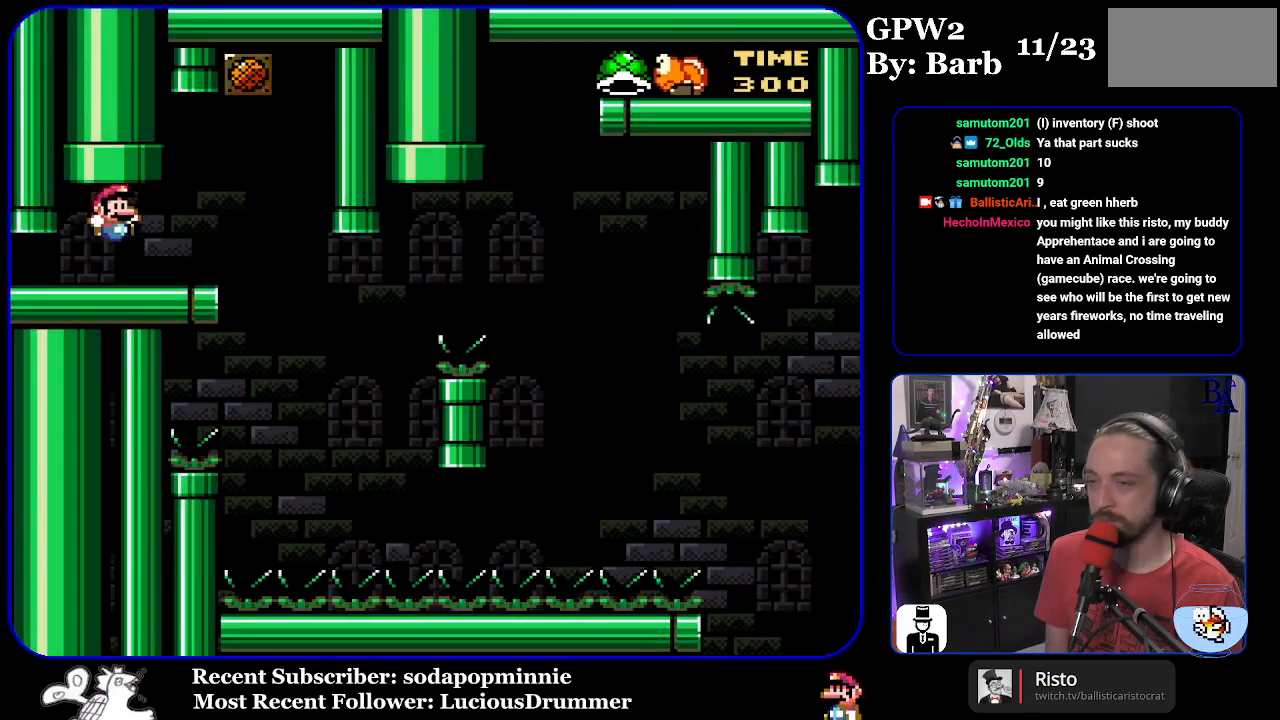
{"buttons": ["Y"], "events": [[250, "DPAD_RIGHT", "up"], [317, "DPAD_LEFT", "down"], [400, "DPAD_LEFT", "up"]]}
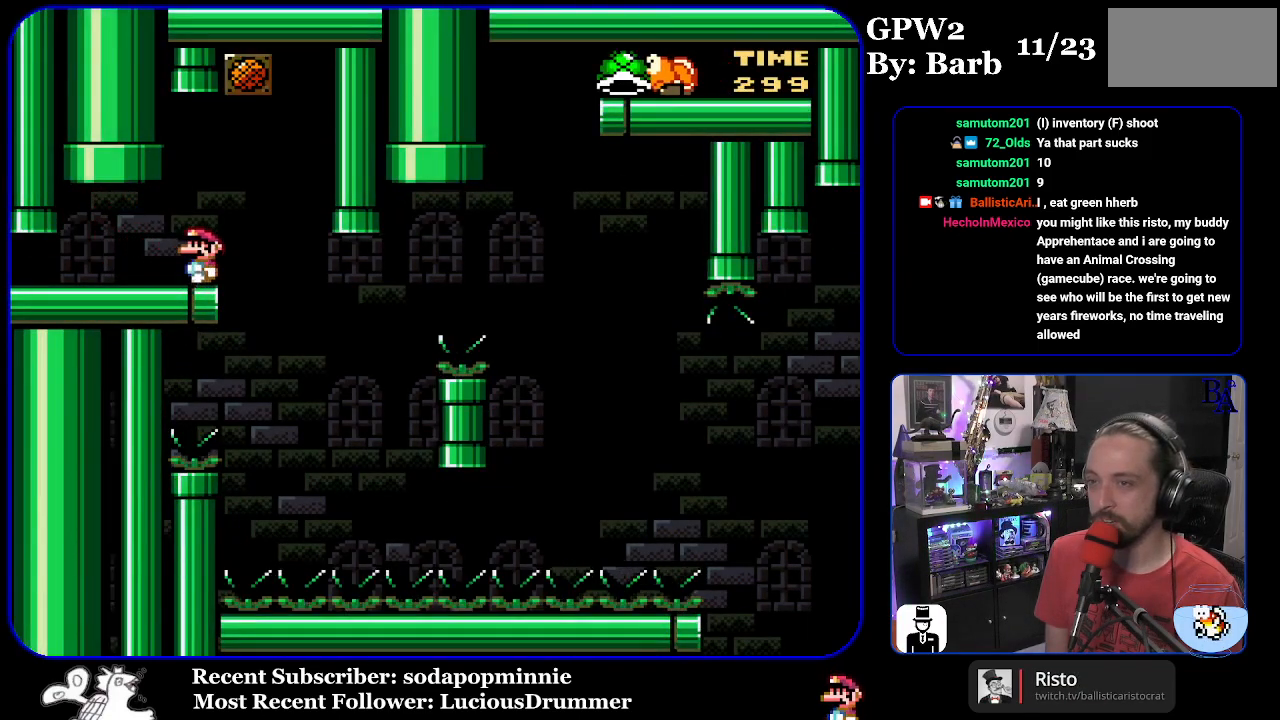
{"buttons": ["Y", "DPAD_RIGHT"], "events": [[450, "DPAD_RIGHT", "down"]]}
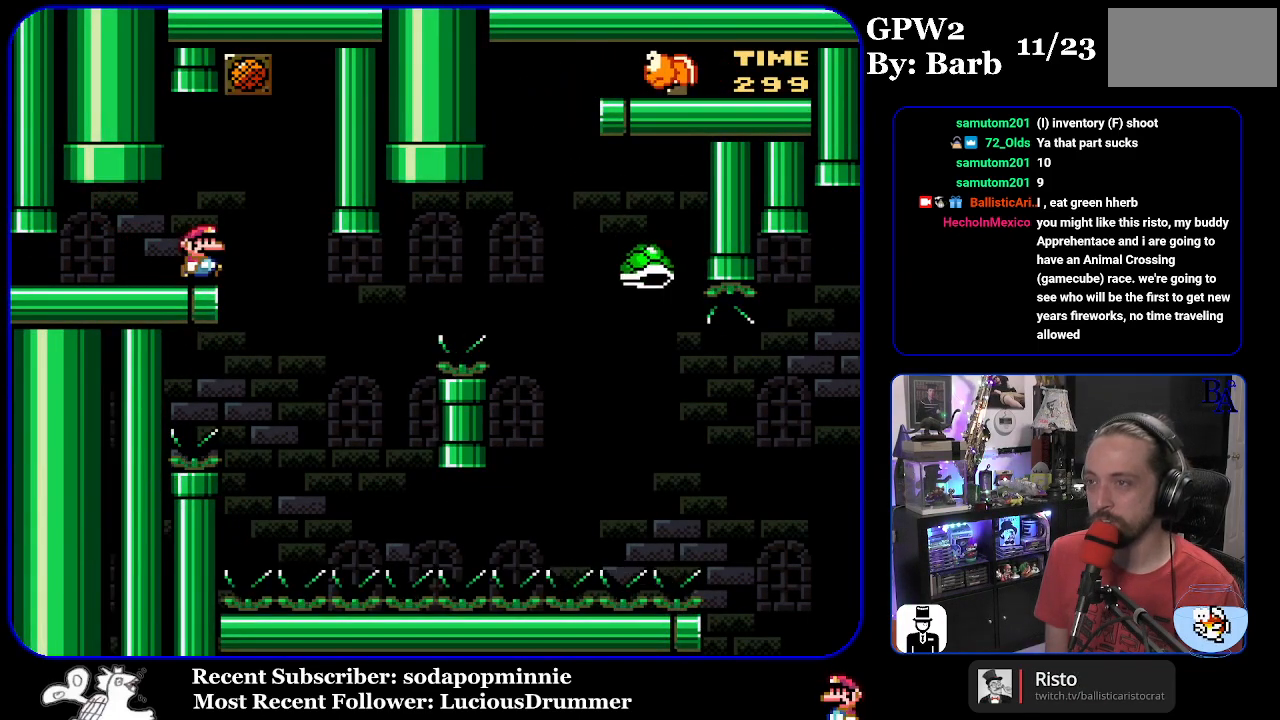
{"buttons": ["B", "Y"], "events": [[333, "DPAD_RIGHT", "up"], [383, "DPAD_LEFT", "down"], [467, "B", "down"], [483, "DPAD_LEFT", "up"]]}
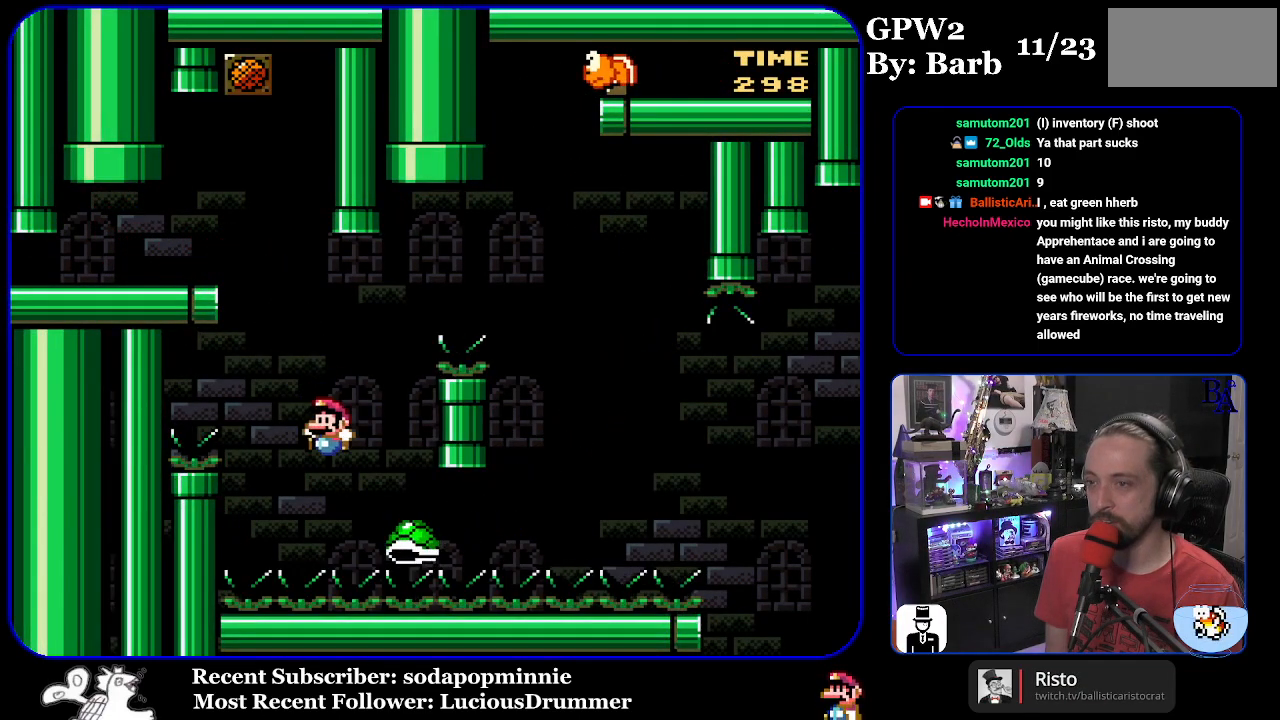
{"buttons": ["B", "Y", "DPAD_RIGHT"], "events": [[33, "DPAD_RIGHT", "down"]]}
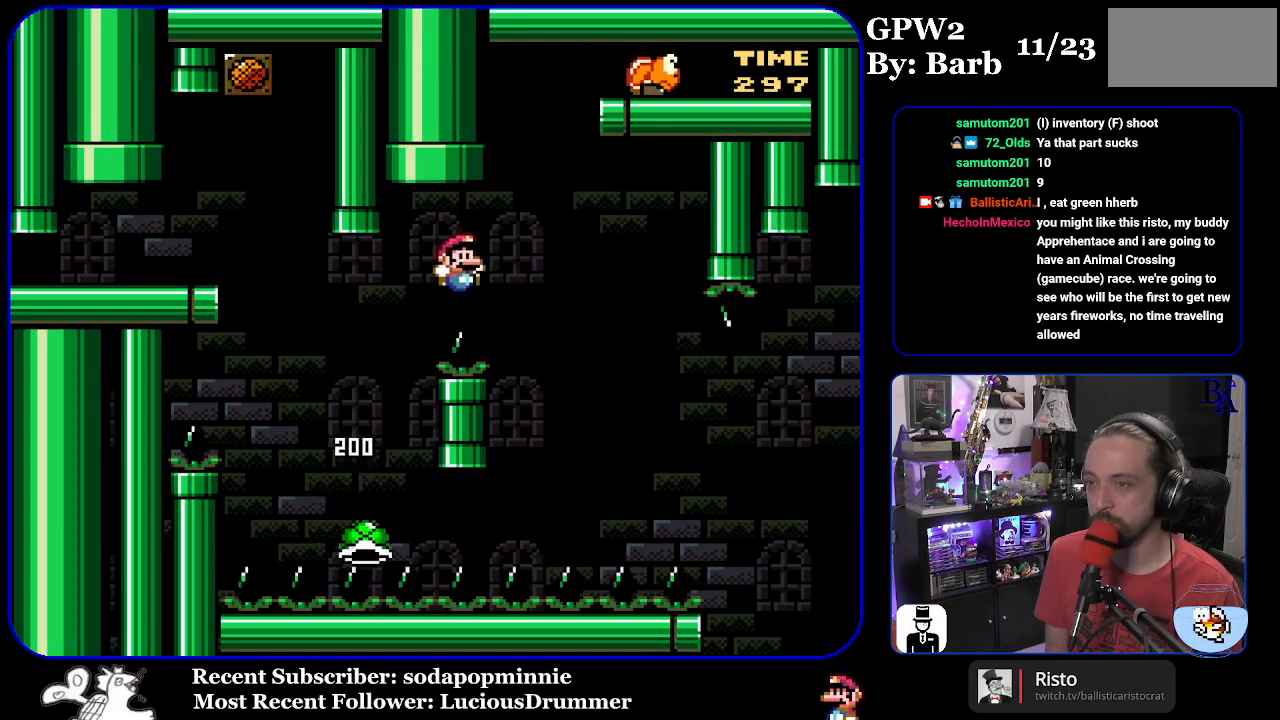
{"buttons": ["B", "Y", "DPAD_RIGHT"], "events": [[100, "B", "up"], [300, "B", "down"]]}
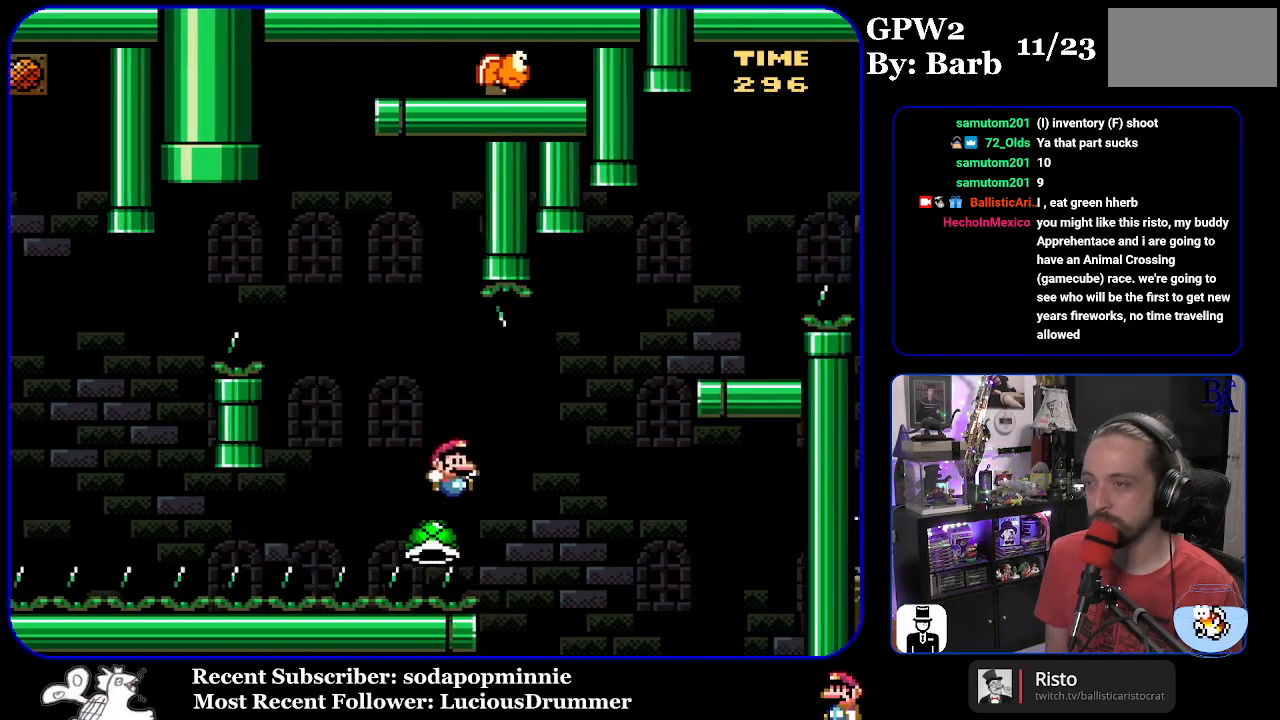
{"buttons": ["B", "Y"], "events": [[183, "B", "up"], [233, "B", "down"], [433, "DPAD_RIGHT", "up"]]}
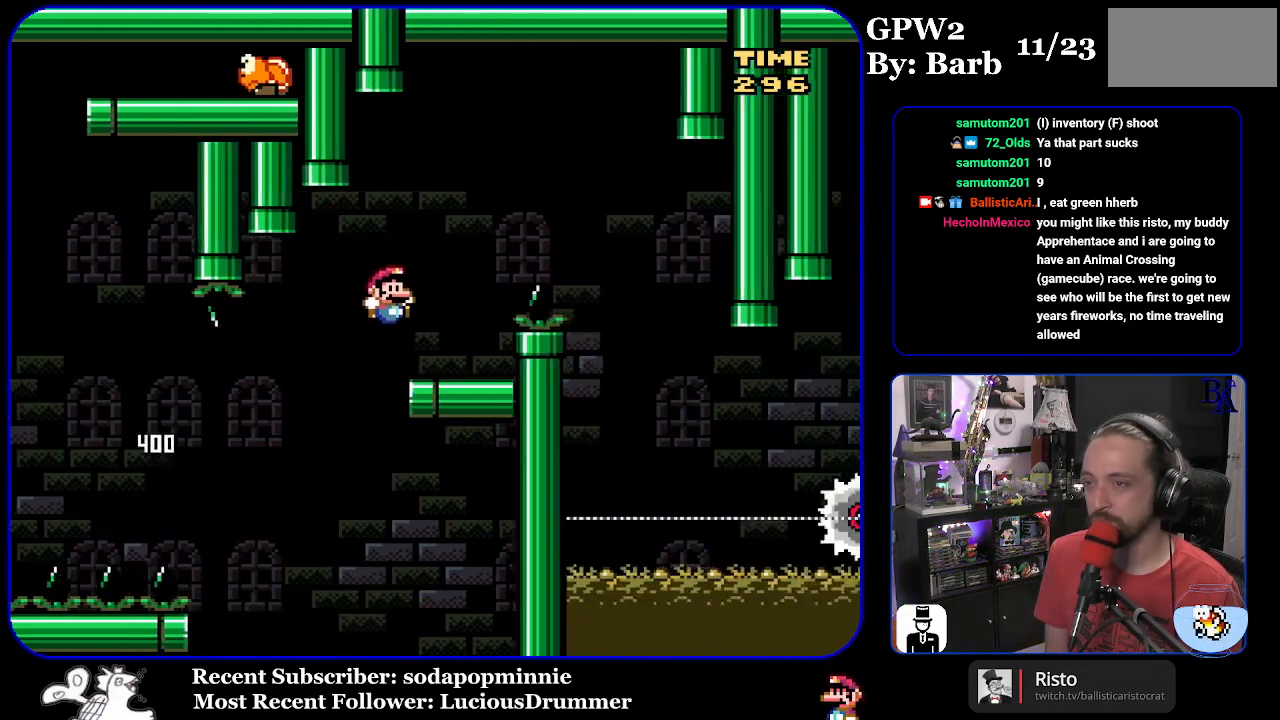
{"buttons": ["A", "X", "DPAD_RIGHT"], "events": [[17, "DPAD_LEFT", "down"], [117, "DPAD_LEFT", "up"], [183, "B", "up"], [183, "Y", "up"], [200, "DPAD_RIGHT", "down"], [233, "A", "down"], [267, "X", "down"]]}
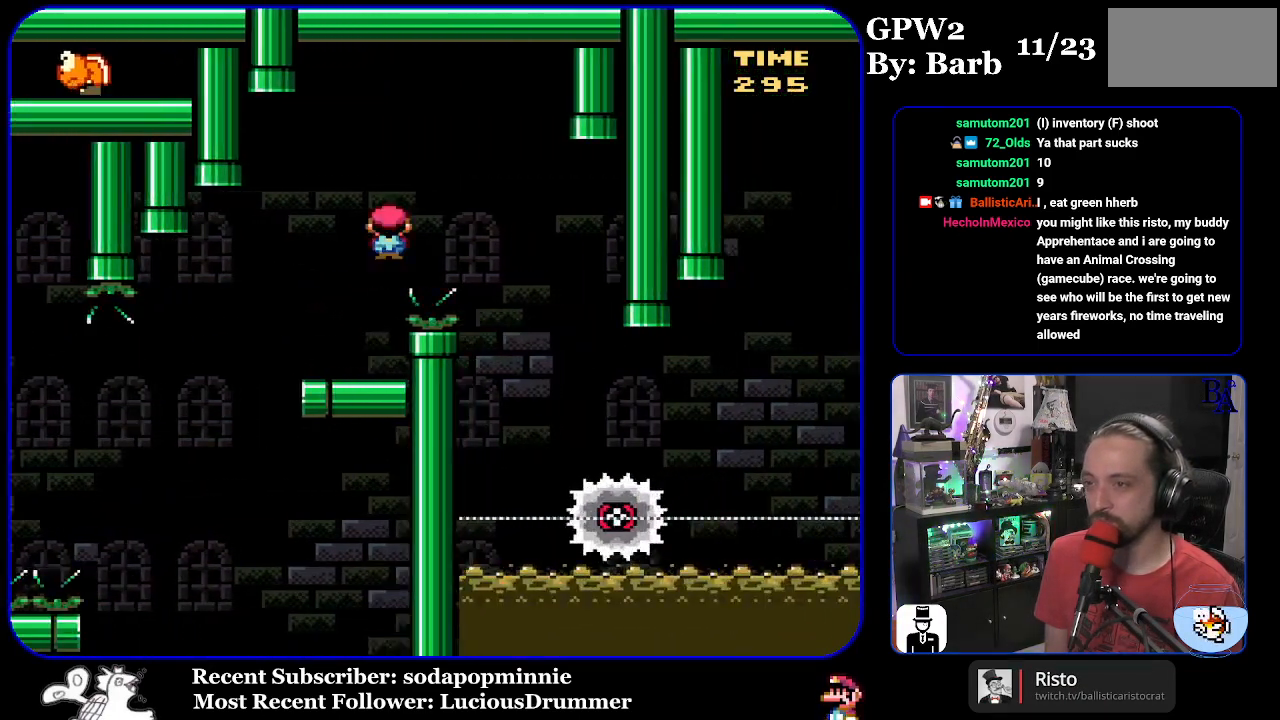
{"buttons": ["X"], "events": [[217, "DPAD_RIGHT", "up"], [283, "DPAD_LEFT", "down"], [417, "A", "up"], [450, "DPAD_LEFT", "up"]]}
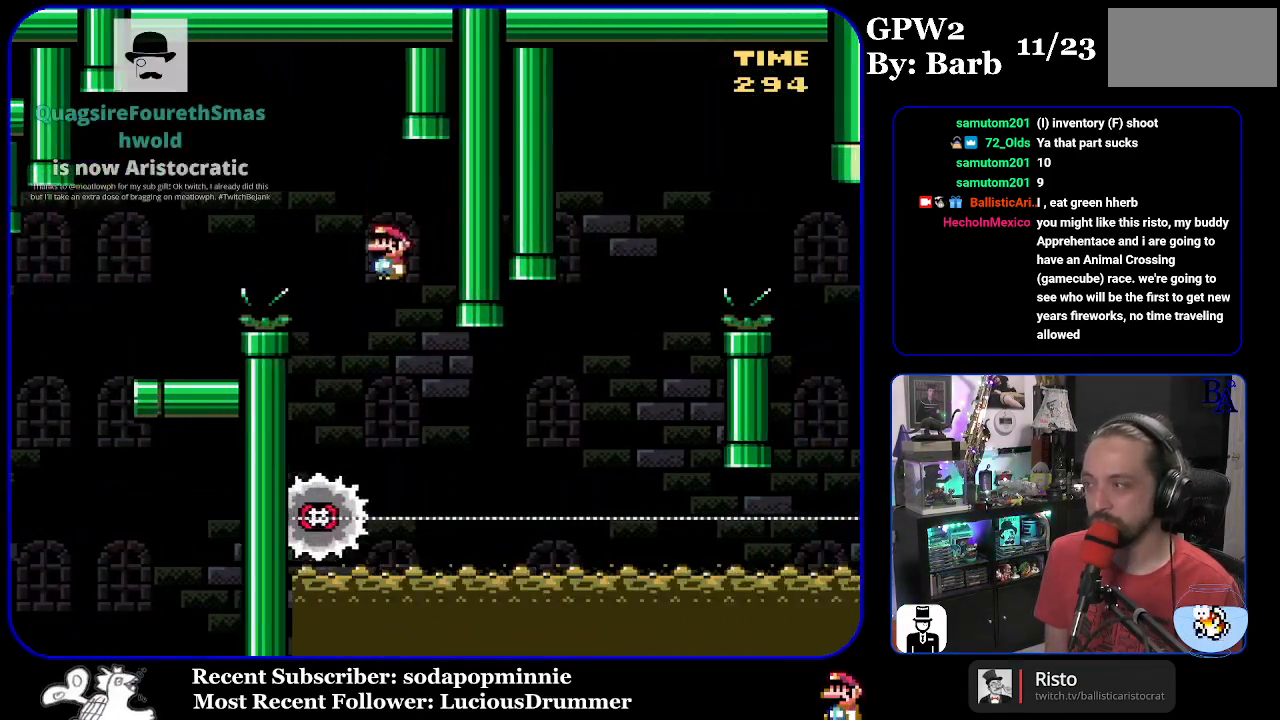
{"buttons": ["X", "DPAD_RIGHT"], "events": [[33, "DPAD_RIGHT", "down"]]}
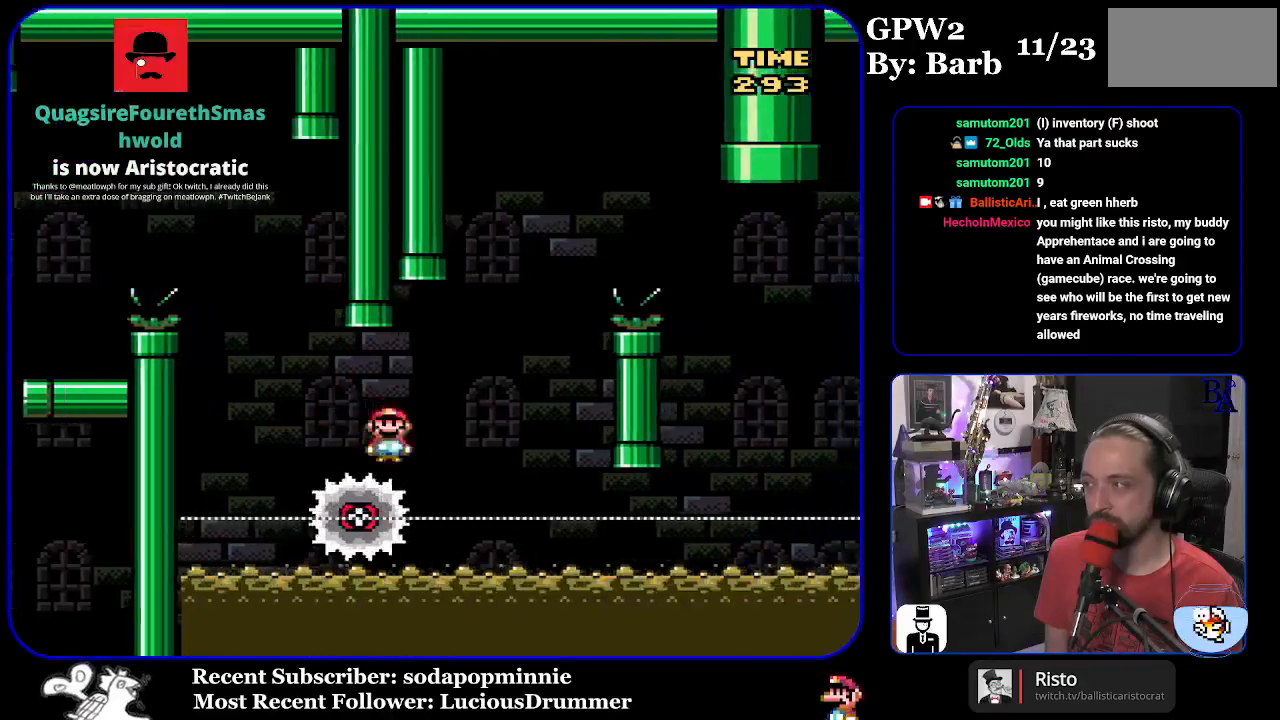
{"buttons": ["A", "X", "DPAD_RIGHT"], "events": [[83, "DPAD_RIGHT", "up"], [100, "DPAD_LEFT", "down"], [133, "A", "down"], [183, "DPAD_LEFT", "up"], [367, "DPAD_RIGHT", "down"]]}
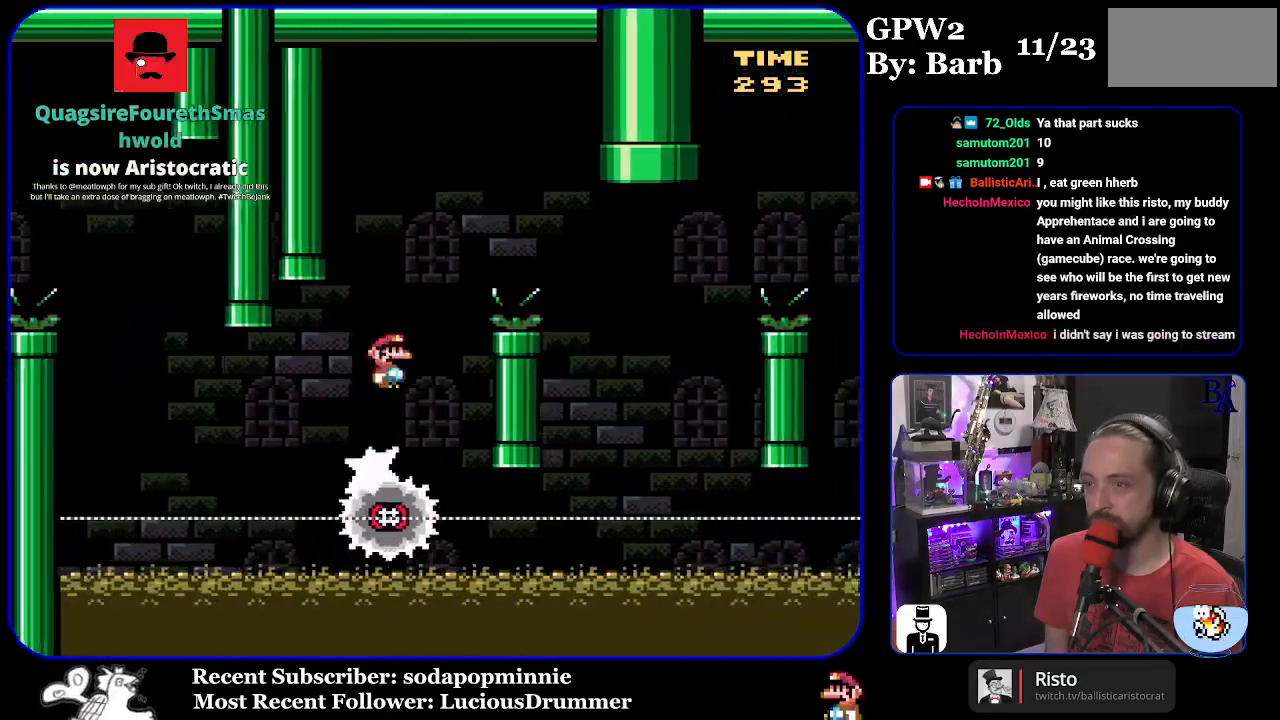
{"buttons": ["X"], "events": [[333, "A", "up"], [467, "DPAD_RIGHT", "up"]]}
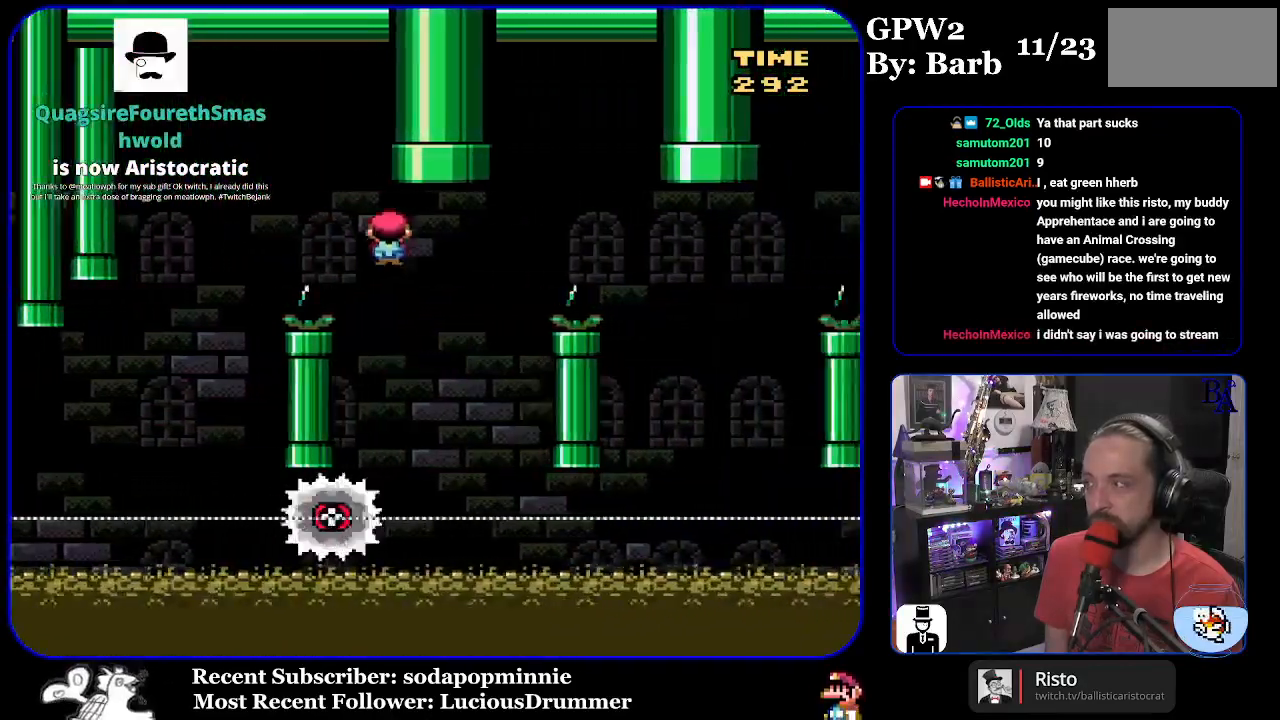
{"buttons": ["A", "X", "DPAD_RIGHT"], "events": [[17, "DPAD_LEFT", "down"], [150, "A", "down"], [150, "DPAD_LEFT", "up"], [267, "DPAD_RIGHT", "down"]]}
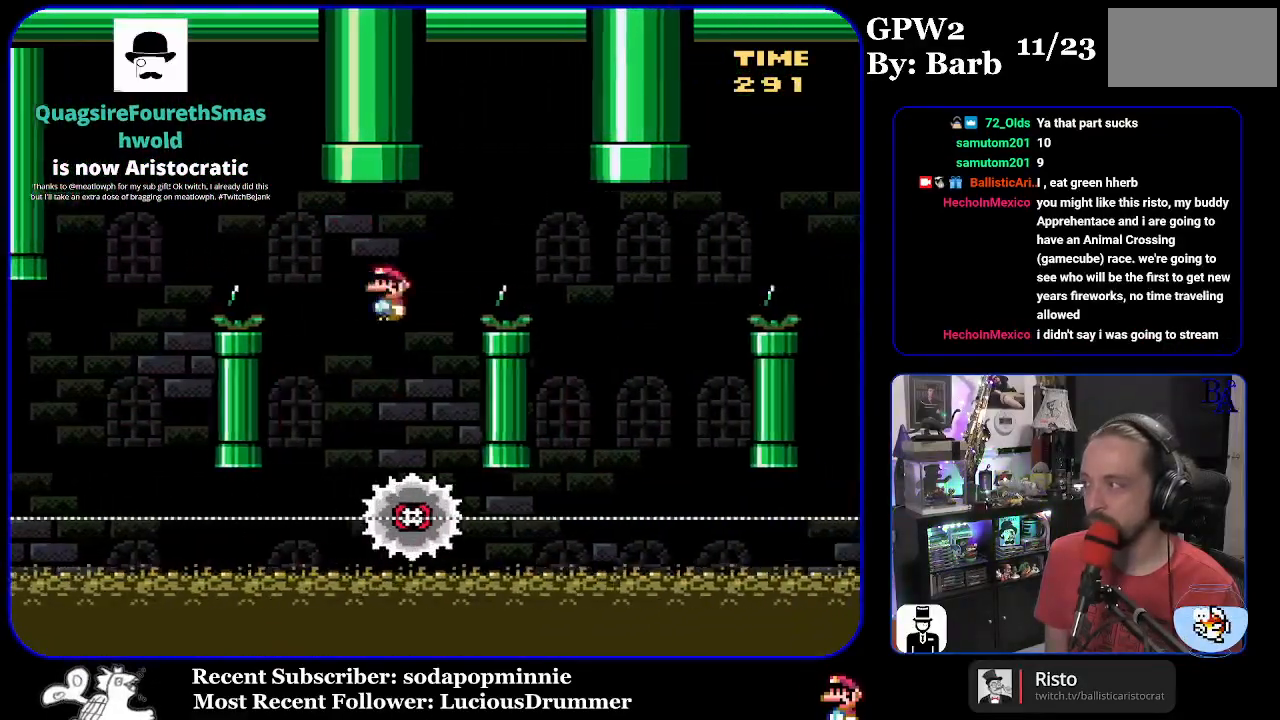
{"buttons": ["X", "DPAD_RIGHT"], "events": [[383, "A", "up"]]}
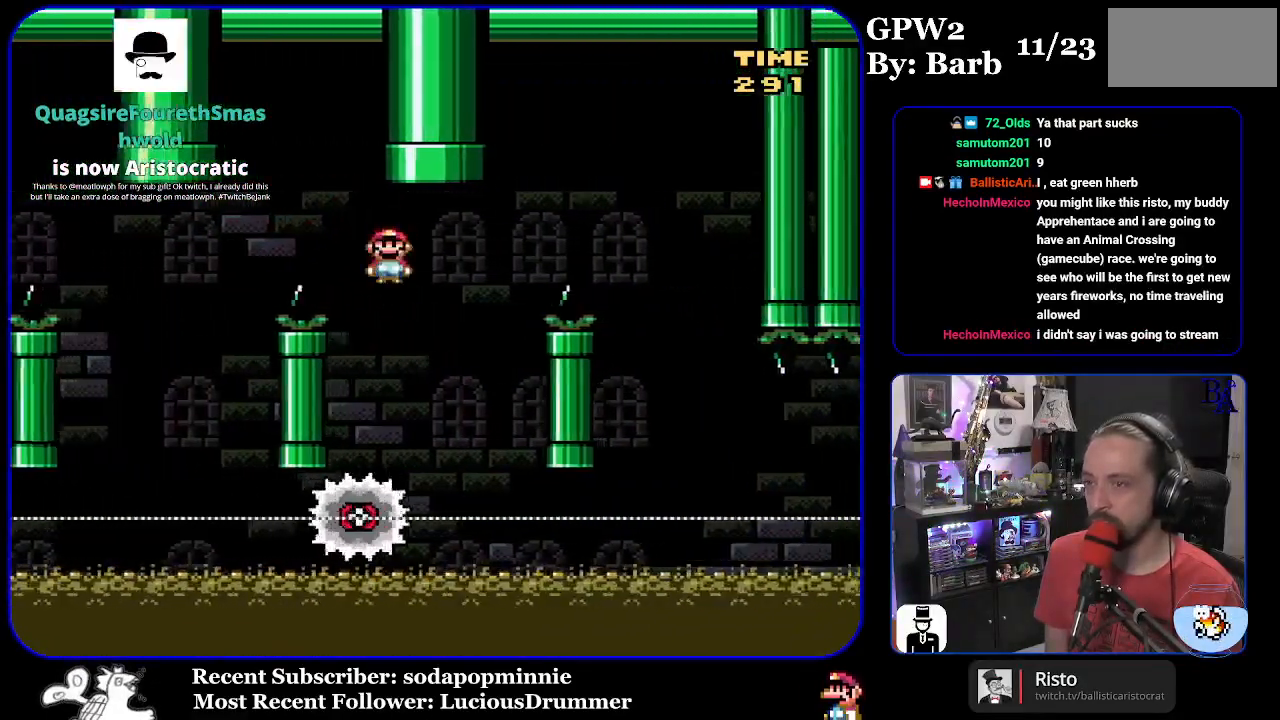
{"buttons": ["A", "X", "DPAD_RIGHT"], "events": [[33, "DPAD_RIGHT", "up"], [67, "DPAD_LEFT", "down"], [133, "A", "down"], [183, "DPAD_LEFT", "up"], [317, "DPAD_RIGHT", "down"]]}
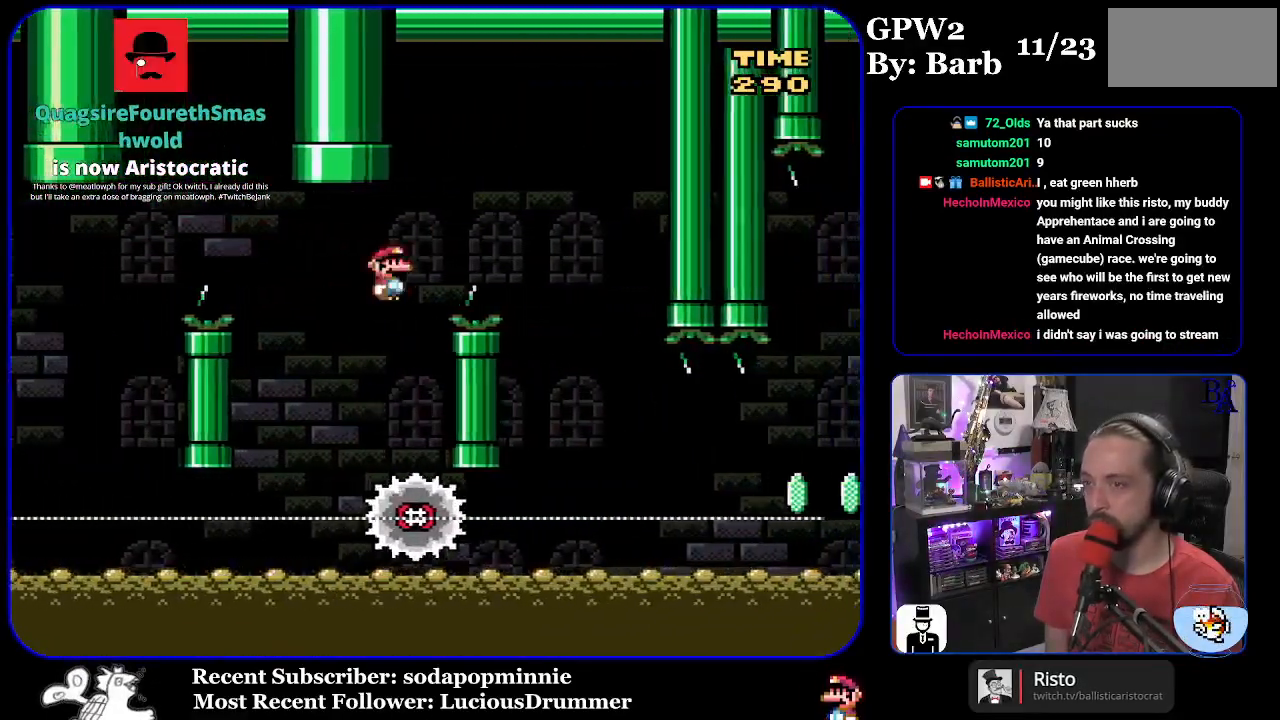
{"buttons": ["X", "DPAD_LEFT"], "events": [[333, "A", "up"], [483, "DPAD_RIGHT", "up"], [500, "DPAD_LEFT", "down"]]}
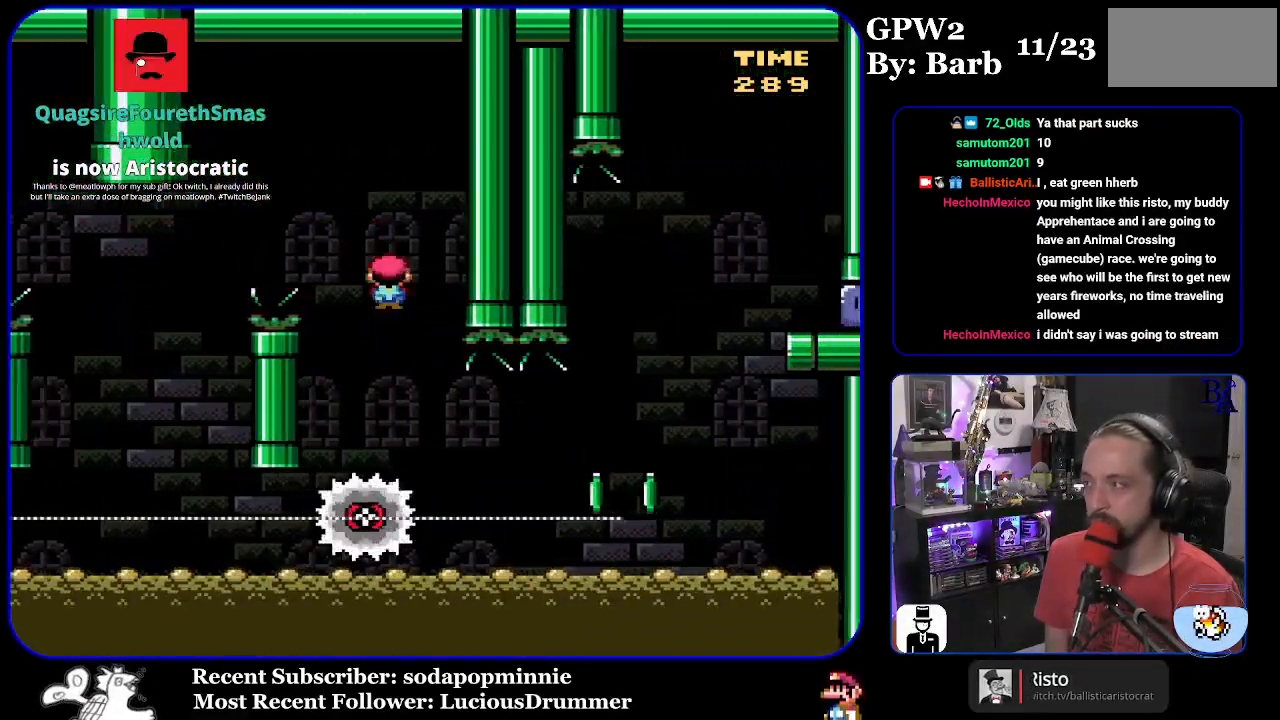
{"buttons": ["X", "DPAD_RIGHT"], "events": [[100, "DPAD_LEFT", "up"], [150, "DPAD_RIGHT", "down"]]}